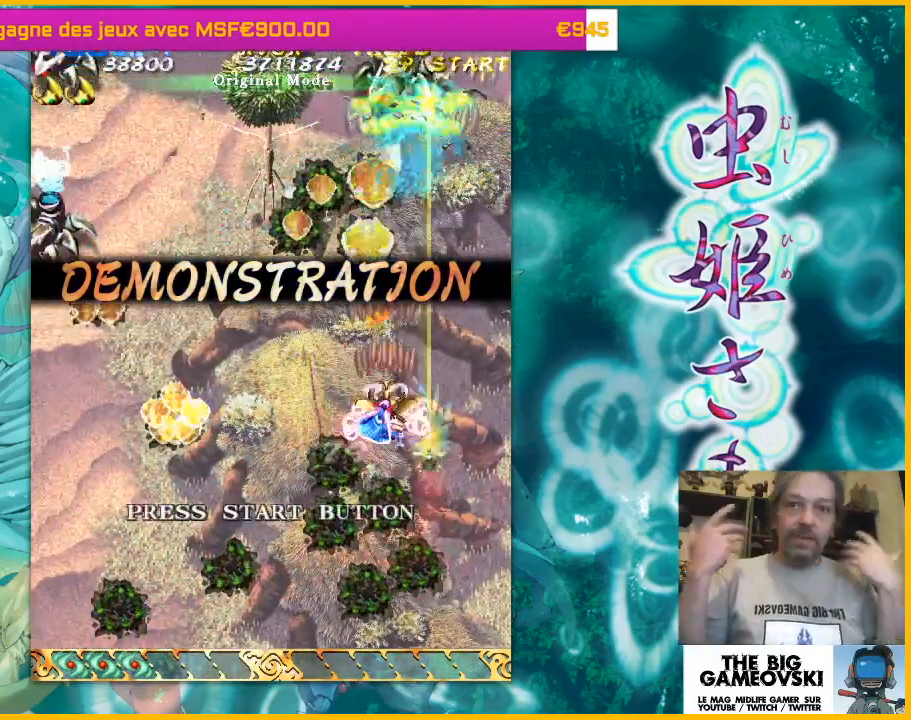
Gameplay with a controller (arcade stick); each line is a JSON object with the inputs held at the frame after it. "events" lists button and stick changes between this image and that frame as [ms after this image, input, new state], when the widget could be followed in between. Not read: L3 R3 other_buttons.
{"buttons": [], "left_stick": "center", "events": [[300, "left_stick", "left"], [433, "left_stick", "center"]]}
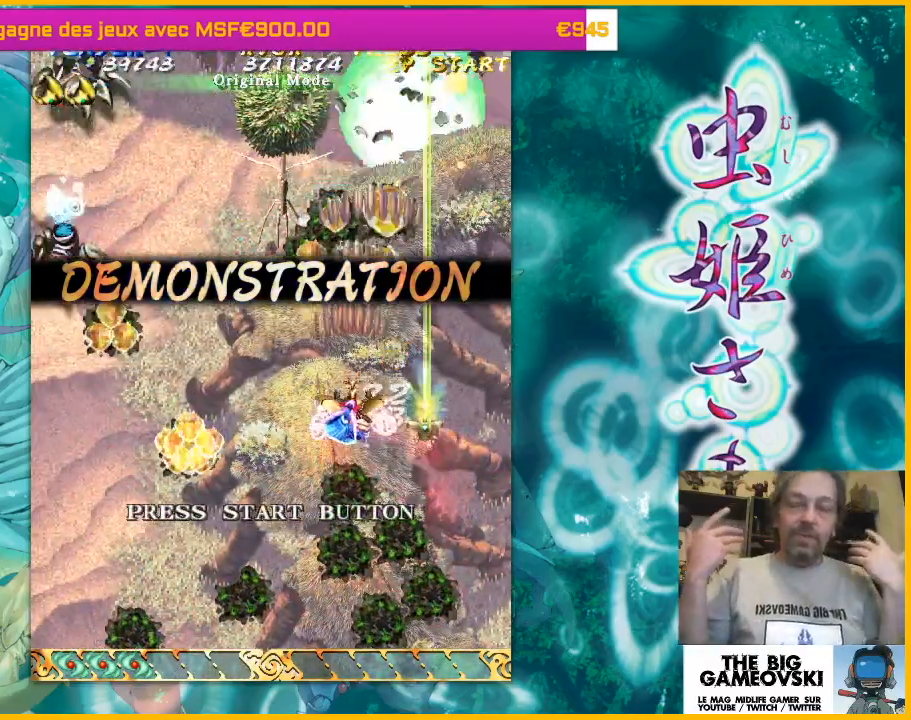
{"buttons": [], "left_stick": "down", "events": [[133, "left_stick", "left"], [400, "left_stick", "down"]]}
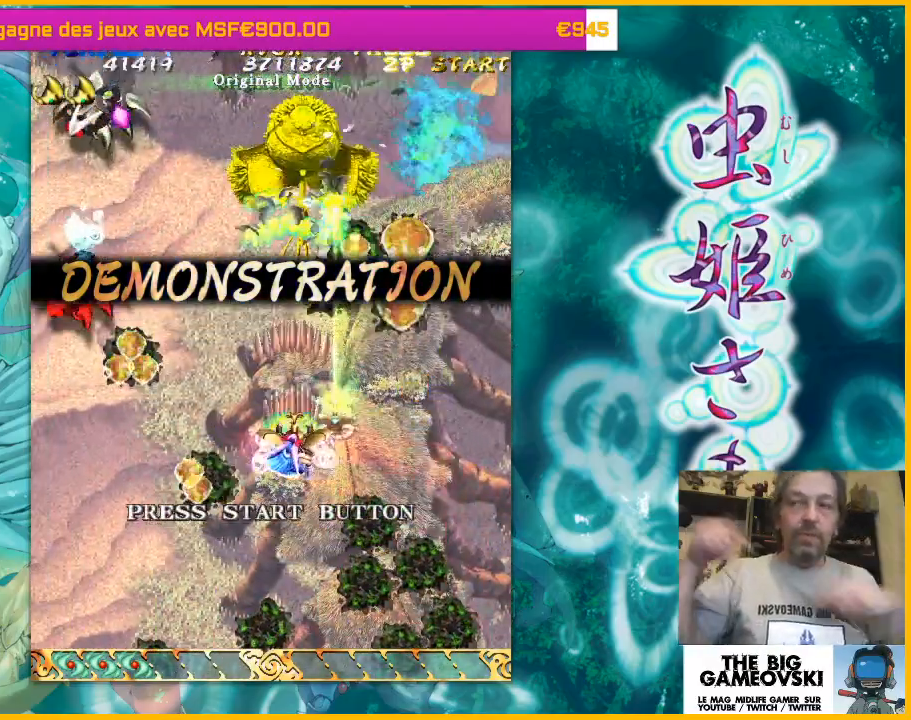
{"buttons": [], "left_stick": "left"}
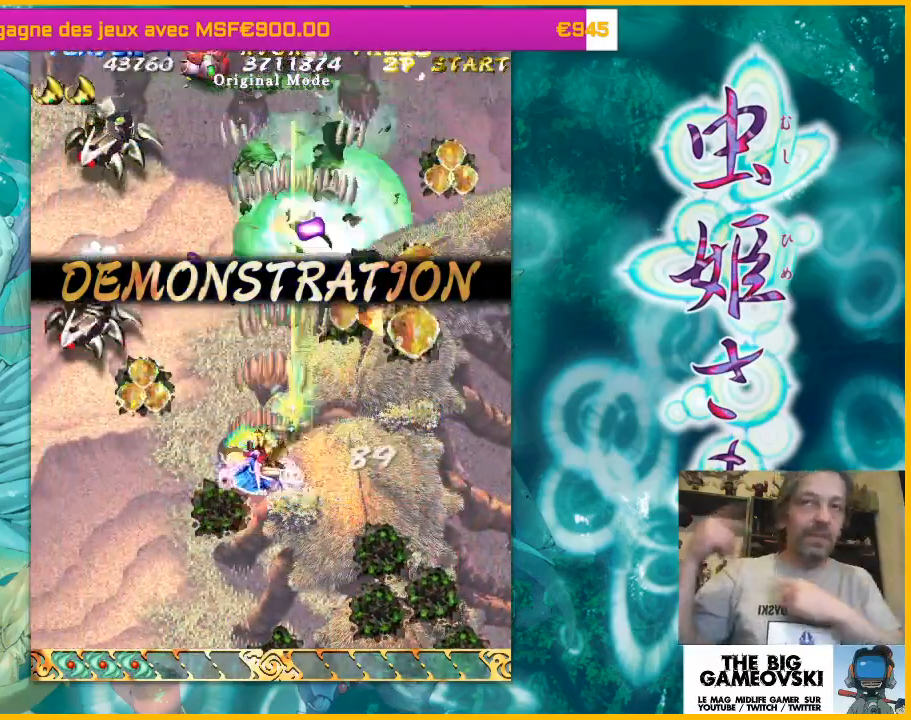
{"buttons": [], "left_stick": "center"}
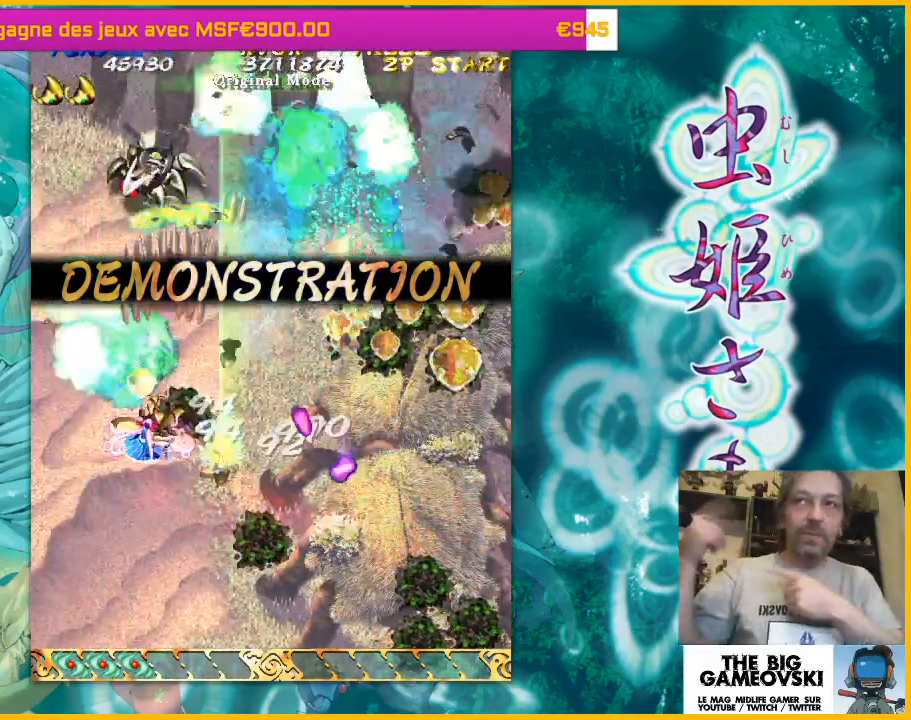
{"buttons": [], "left_stick": "right", "events": [[367, "left_stick", "down-right"], [500, "left_stick", "right"]]}
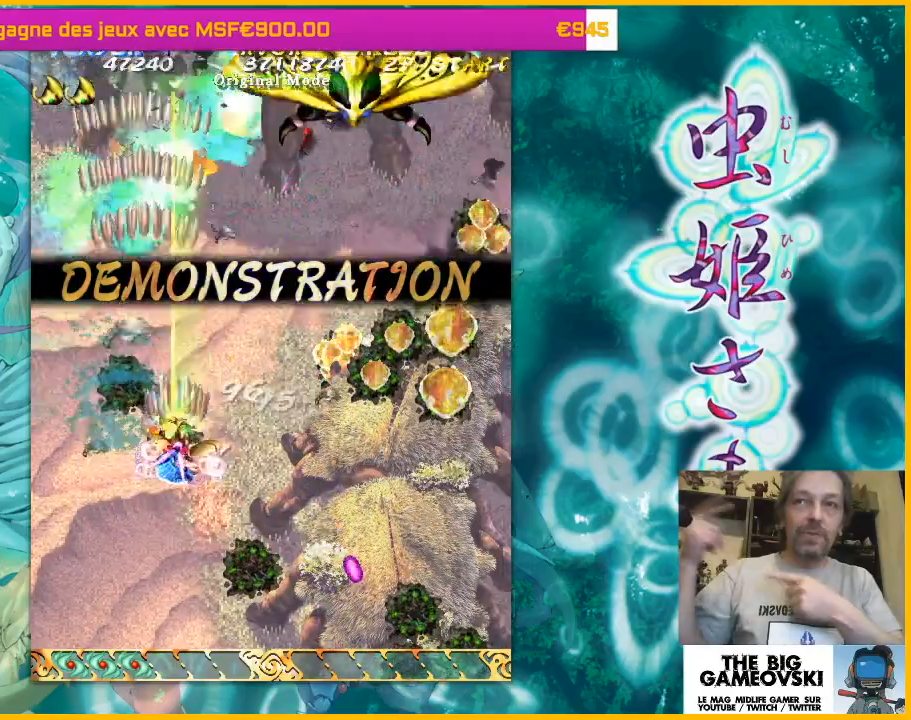
{"buttons": [], "left_stick": "right", "events": [[167, "left_stick", "up-right"], [367, "left_stick", "right"]]}
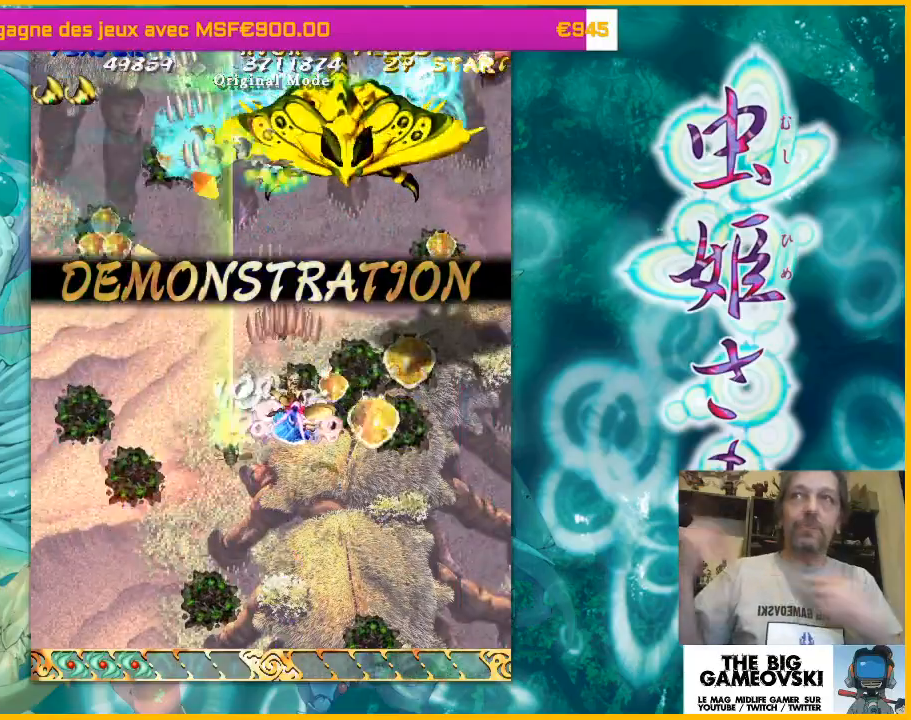
{"buttons": [], "left_stick": "center", "events": [[267, "left_stick", "down"], [400, "left_stick", "center"]]}
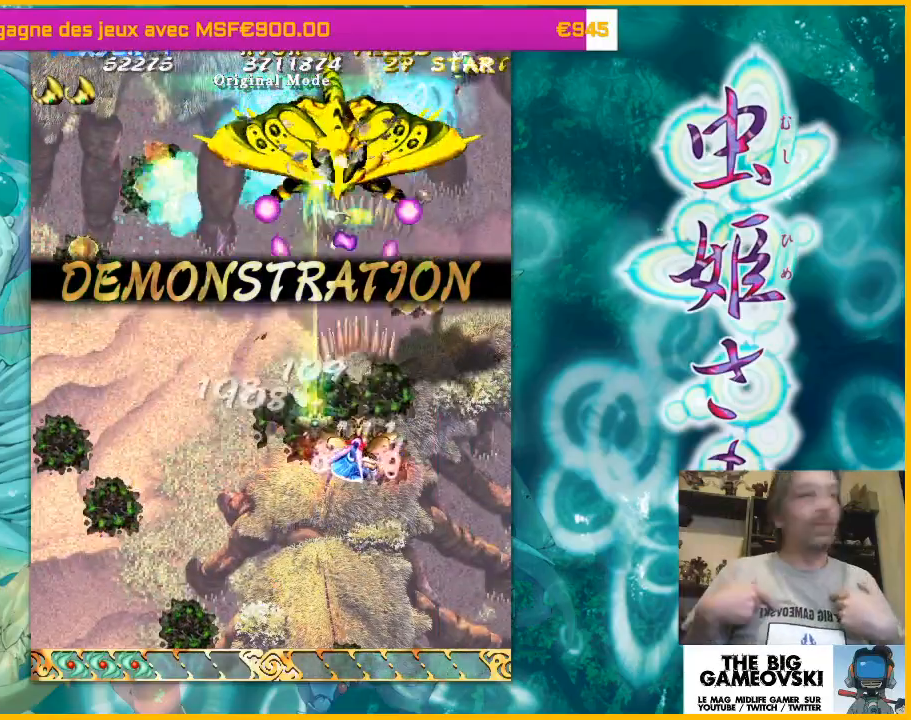
{"buttons": [], "left_stick": "down-left", "events": [[67, "left_stick", "down"], [133, "left_stick", "center"], [200, "left_stick", "down"], [367, "left_stick", "down-left"]]}
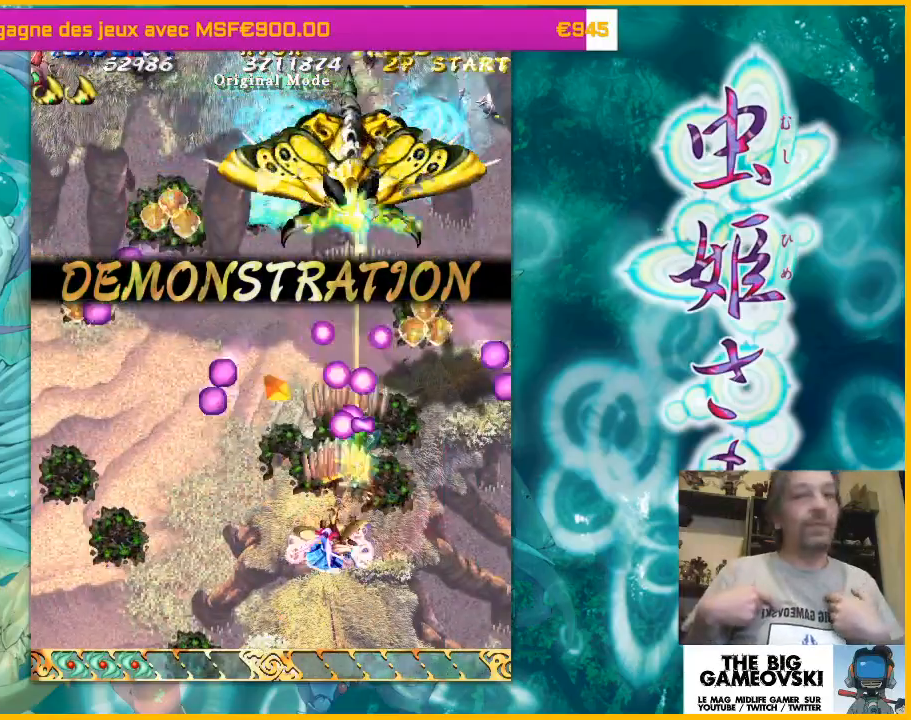
{"buttons": [], "left_stick": "up", "events": [[33, "left_stick", "left"], [167, "left_stick", "up"]]}
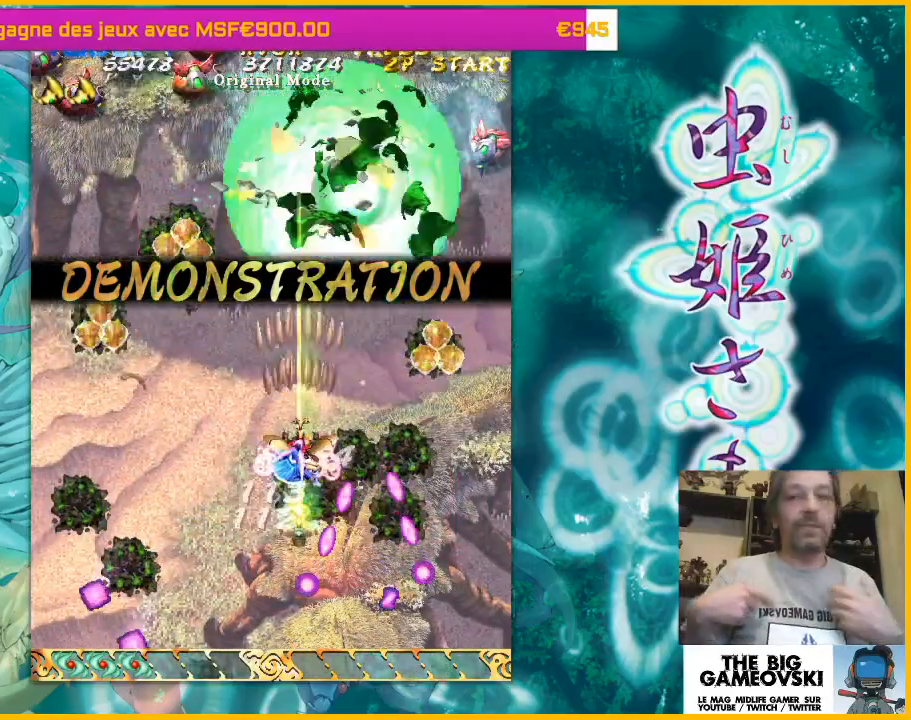
{"buttons": [], "left_stick": "up-right", "events": [[33, "left_stick", "up-right"], [167, "left_stick", "right"], [467, "left_stick", "up-right"]]}
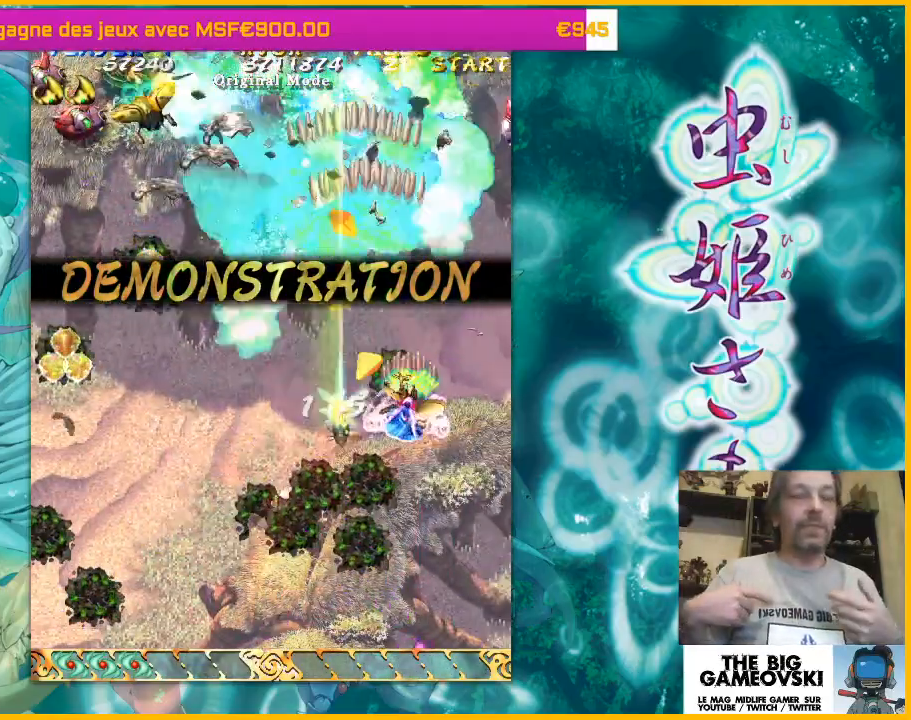
{"buttons": [], "left_stick": "center", "events": [[167, "left_stick", "down-left"], [400, "left_stick", "center"]]}
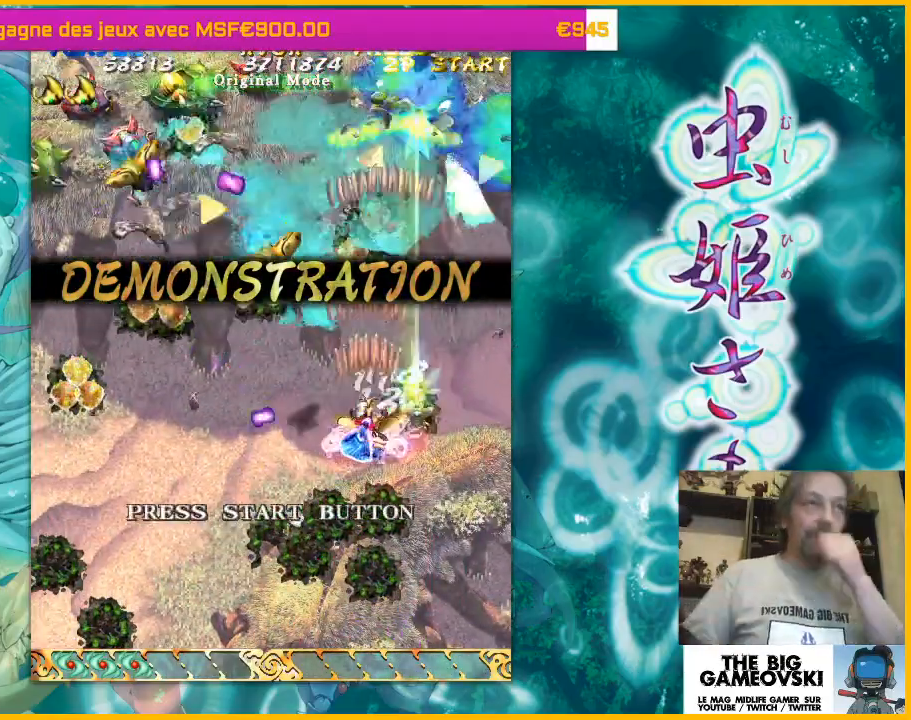
{"buttons": [], "left_stick": "left", "events": [[33, "left_stick", "left"]]}
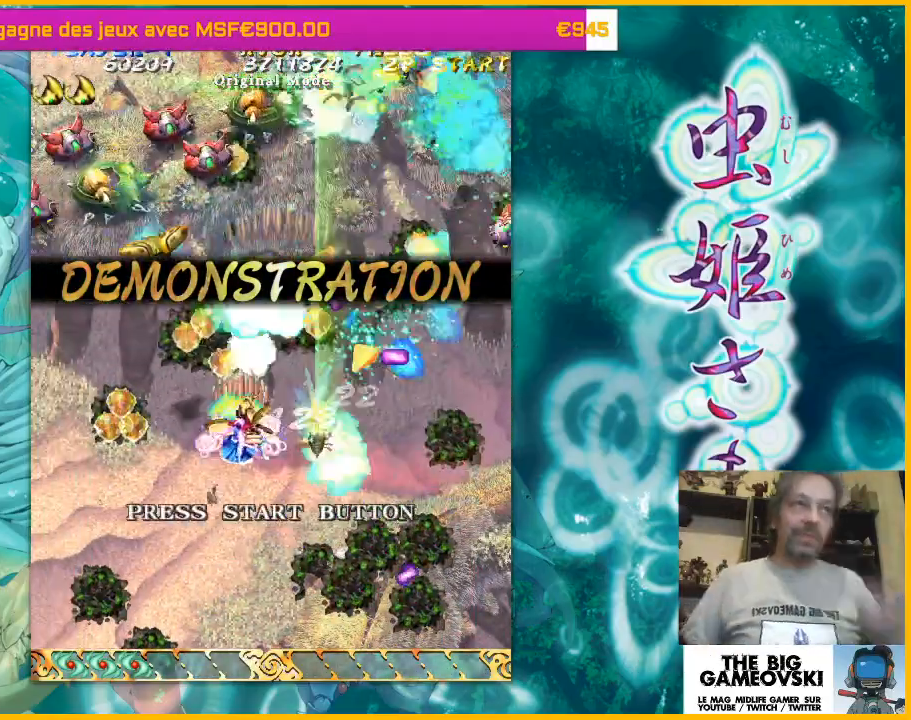
{"buttons": [], "left_stick": "down-left", "events": [[133, "left_stick", "center"], [233, "left_stick", "down-left"]]}
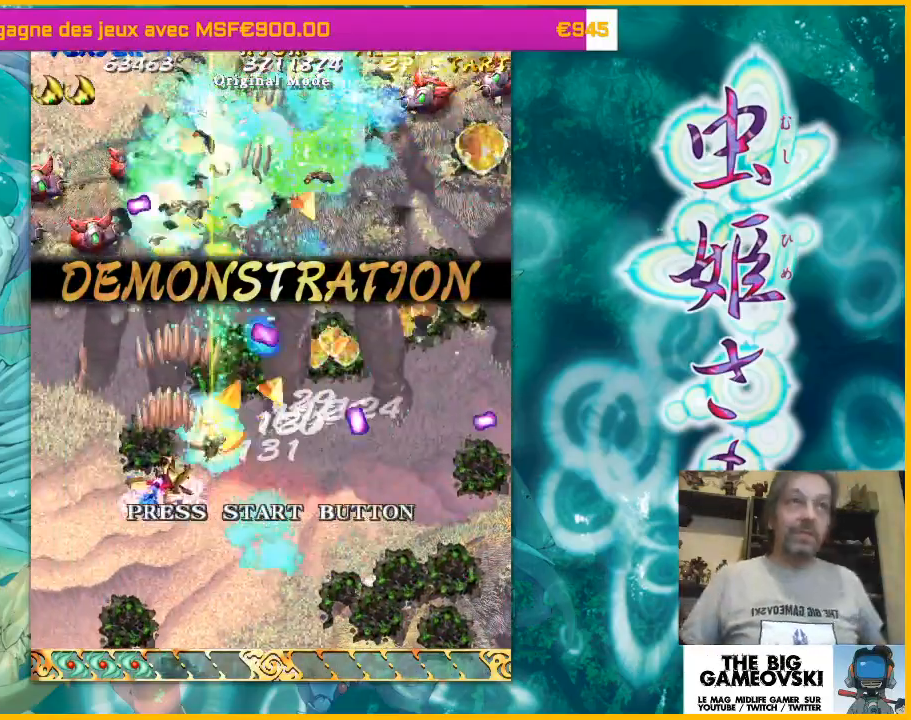
{"buttons": [], "left_stick": "right", "events": [[100, "left_stick", "left"], [233, "left_stick", "up-left"], [433, "left_stick", "right"]]}
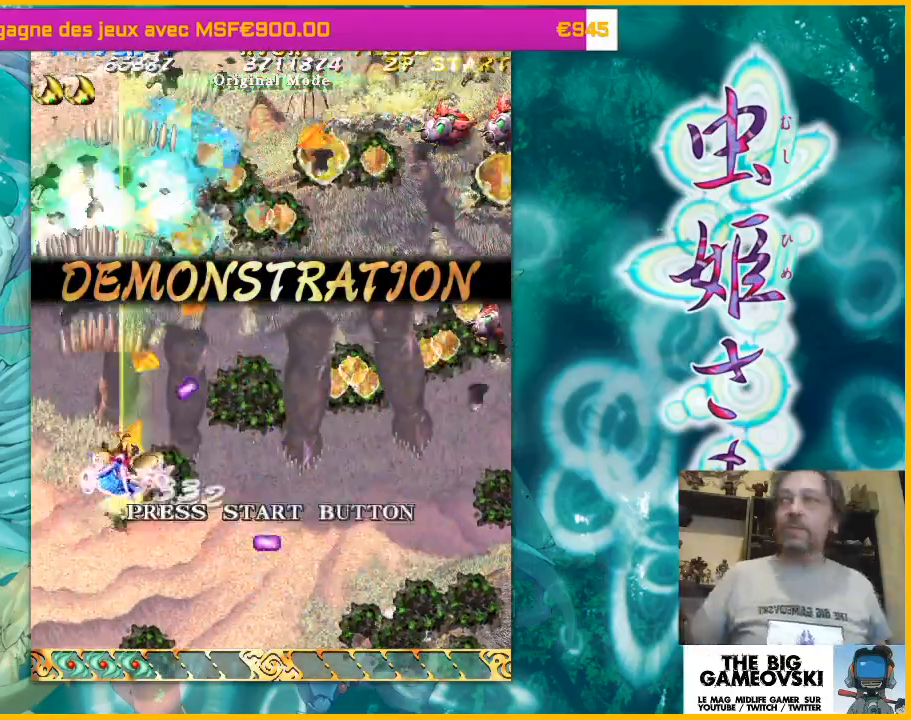
{"buttons": [], "left_stick": "right", "events": [[33, "left_stick", "down-right"], [133, "left_stick", "right"], [267, "left_stick", "up-right"], [500, "left_stick", "right"]]}
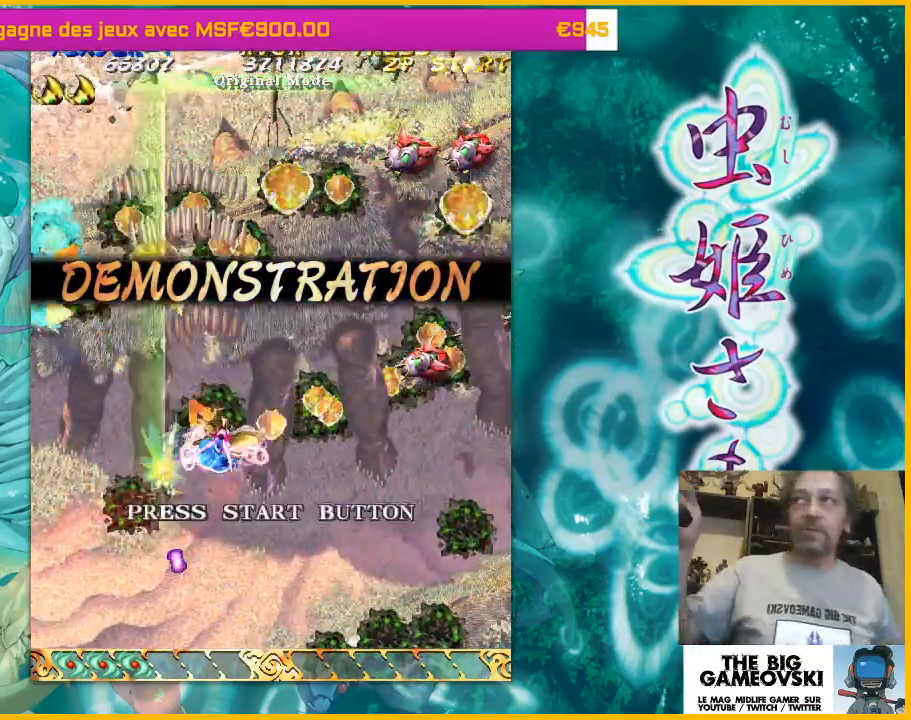
{"buttons": [], "left_stick": "center", "events": [[333, "left_stick", "down-right"], [467, "left_stick", "center"]]}
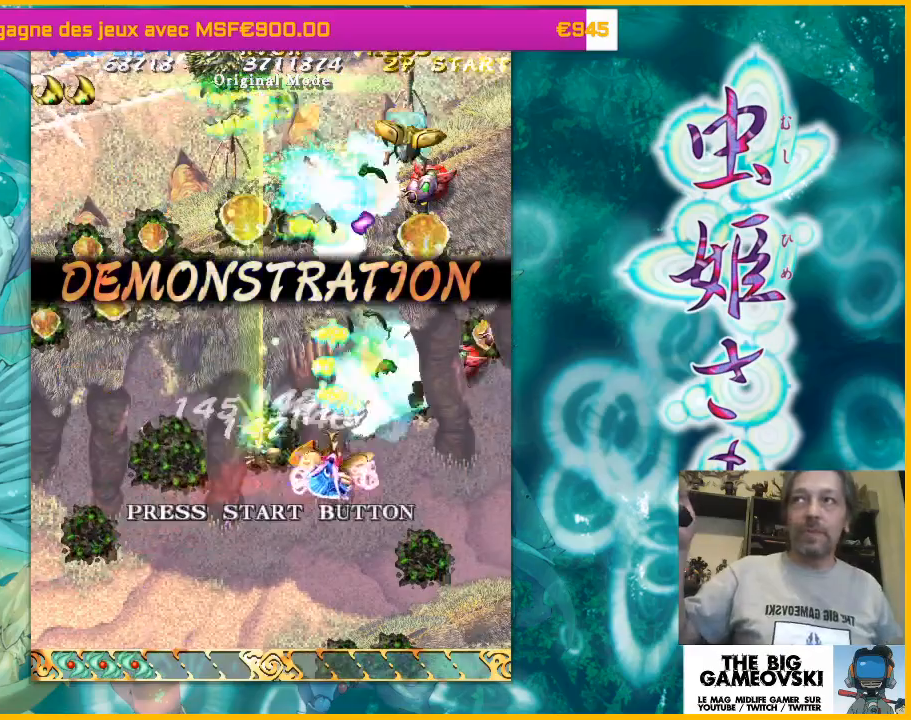
{"buttons": [], "left_stick": "center", "events": [[133, "left_stick", "down-right"], [233, "left_stick", "center"], [400, "left_stick", "right"], [500, "left_stick", "center"]]}
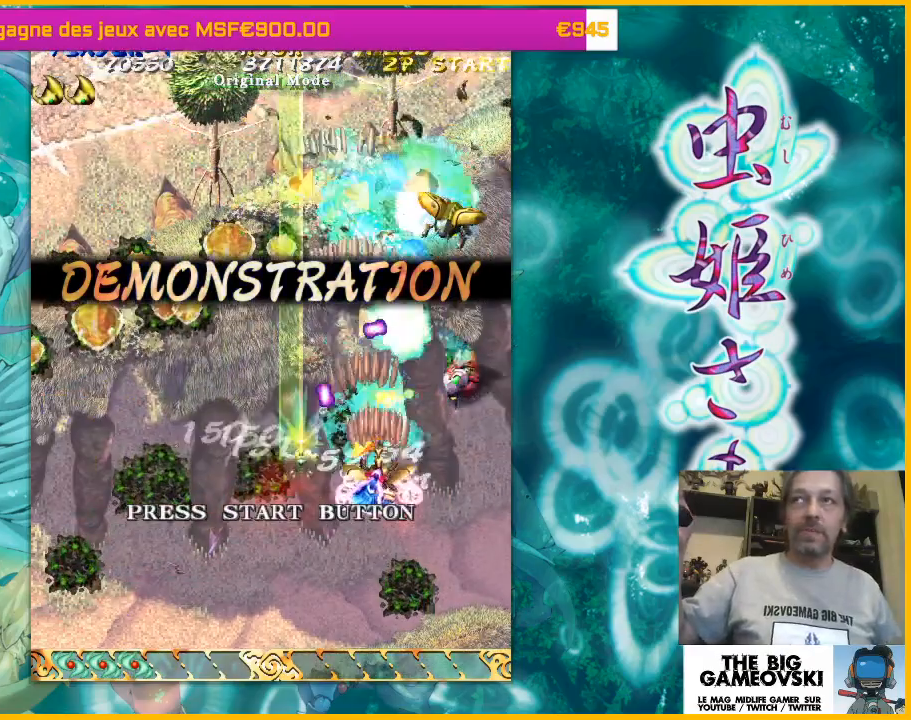
{"buttons": [], "left_stick": "up-left", "events": [[100, "left_stick", "right"], [400, "left_stick", "up"], [467, "left_stick", "up-left"]]}
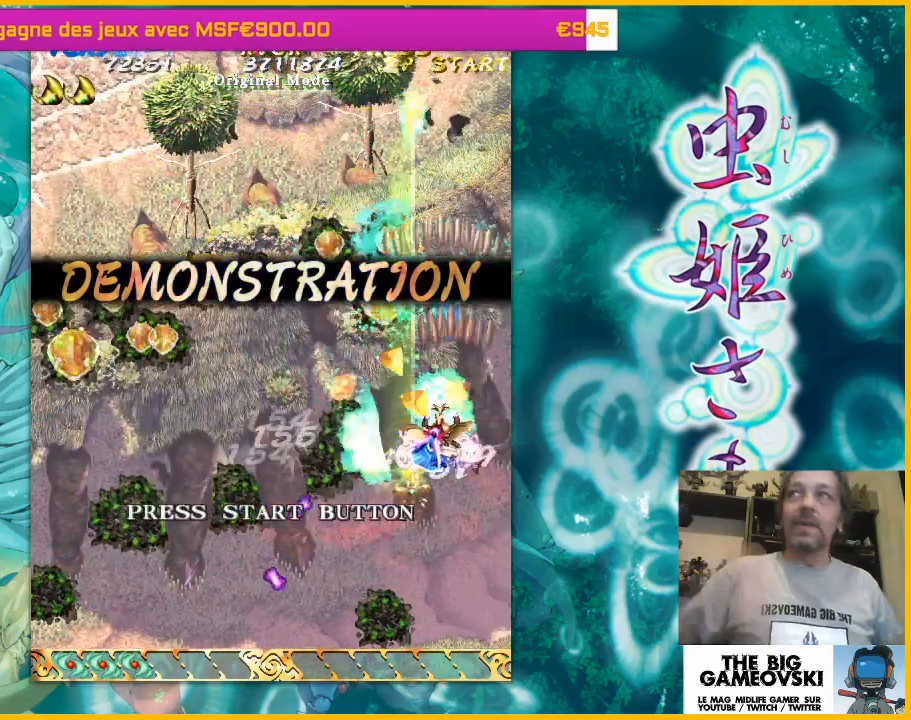
{"buttons": [], "left_stick": "left", "events": [[67, "left_stick", "left"]]}
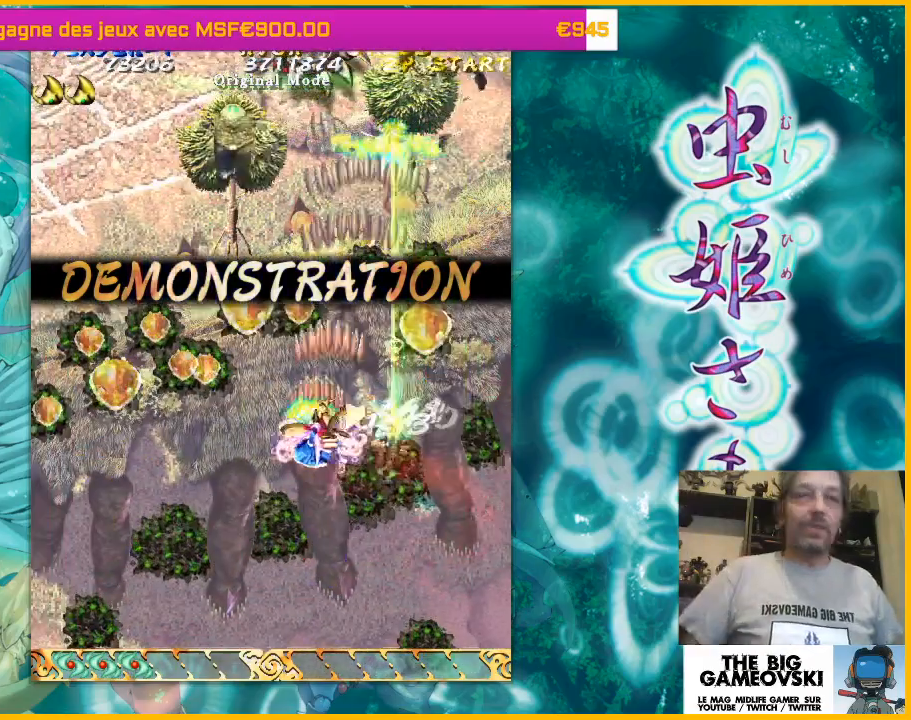
{"buttons": [], "left_stick": "center", "events": [[300, "left_stick", "down"], [400, "left_stick", "center"]]}
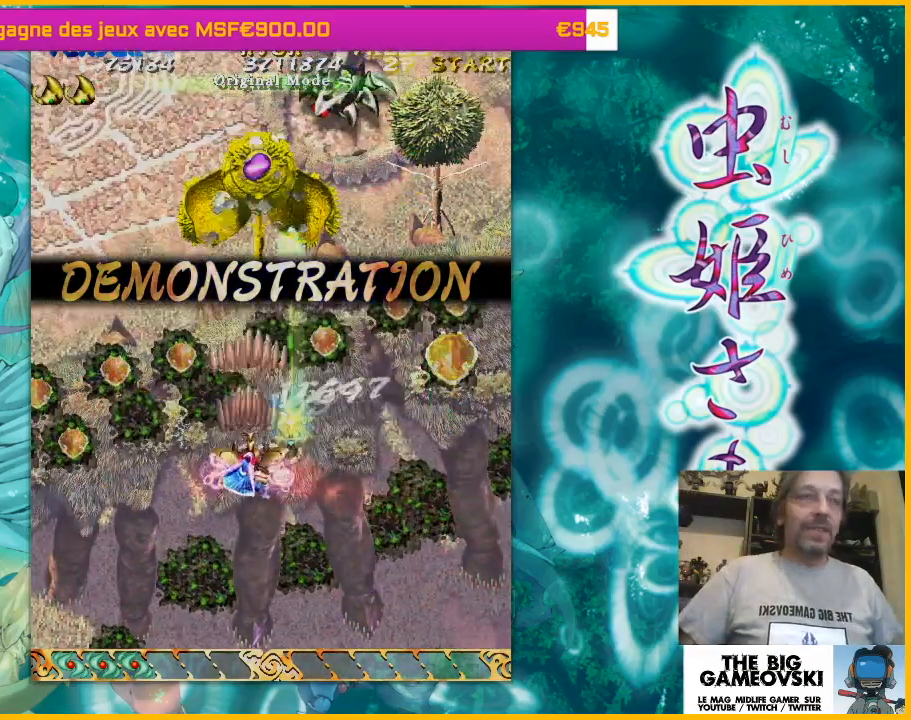
{"buttons": [], "left_stick": "right", "events": [[267, "left_stick", "right"]]}